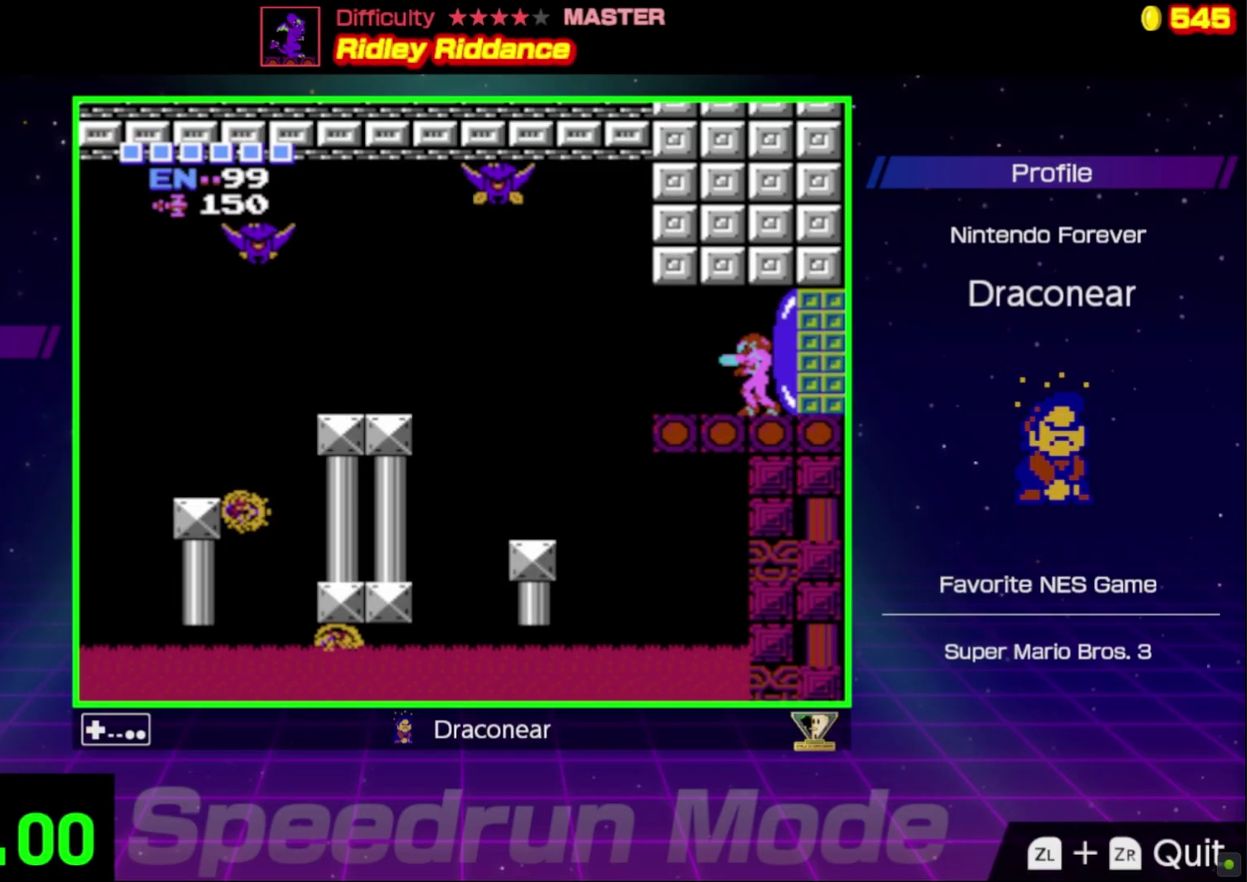
Gameplay with a controller (Nintendo layout); each line is a JSON object with the inputs held at the frame after it. "events" lists button and stick changes between this image and that frame as [ms after this image, input, new state], when the widget could be followed in between. Not read: L3 R3.
{"buttons": ["DPAD_LEFT"], "events": [[100, "DPAD_LEFT", "down"]]}
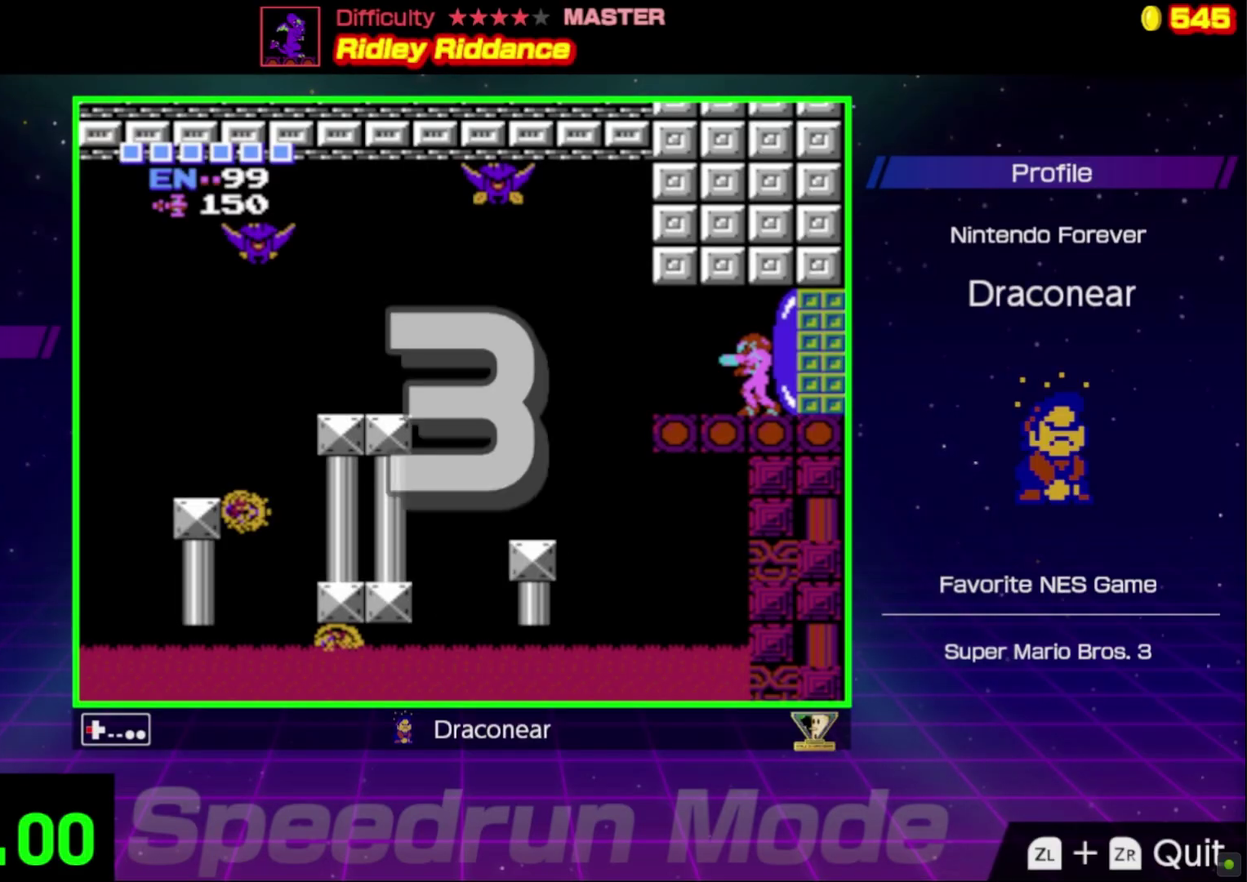
{"buttons": ["DPAD_LEFT"], "events": []}
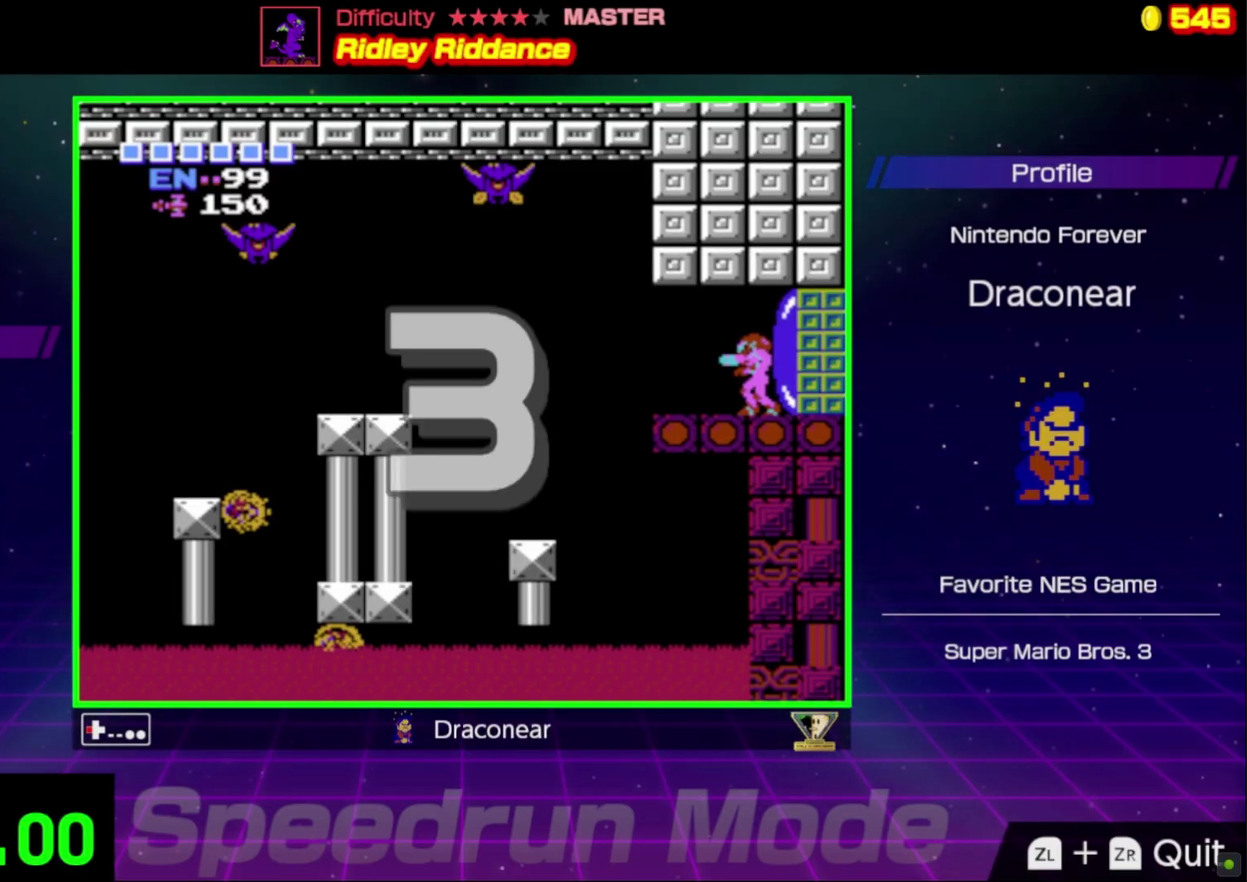
{"buttons": ["DPAD_LEFT"], "events": []}
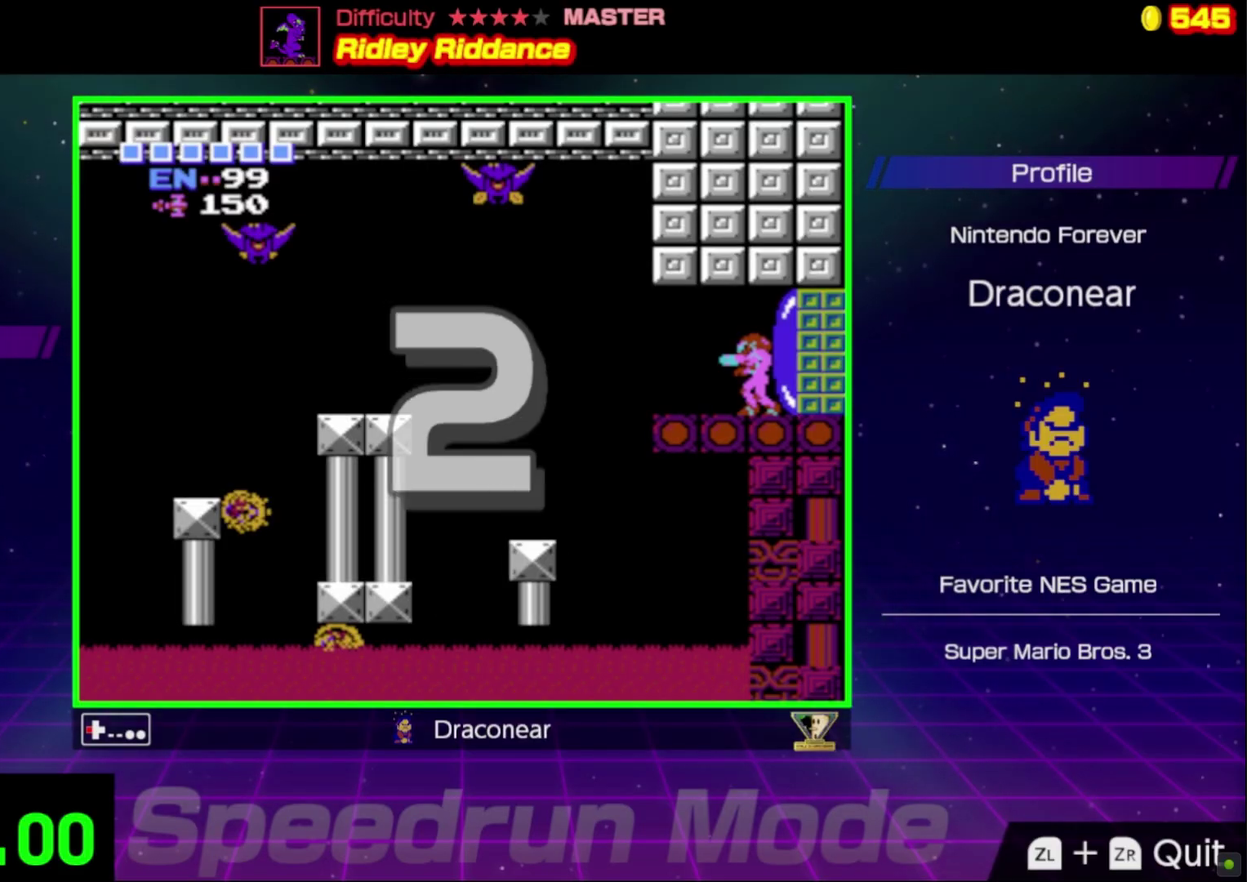
{"buttons": ["DPAD_LEFT"], "events": []}
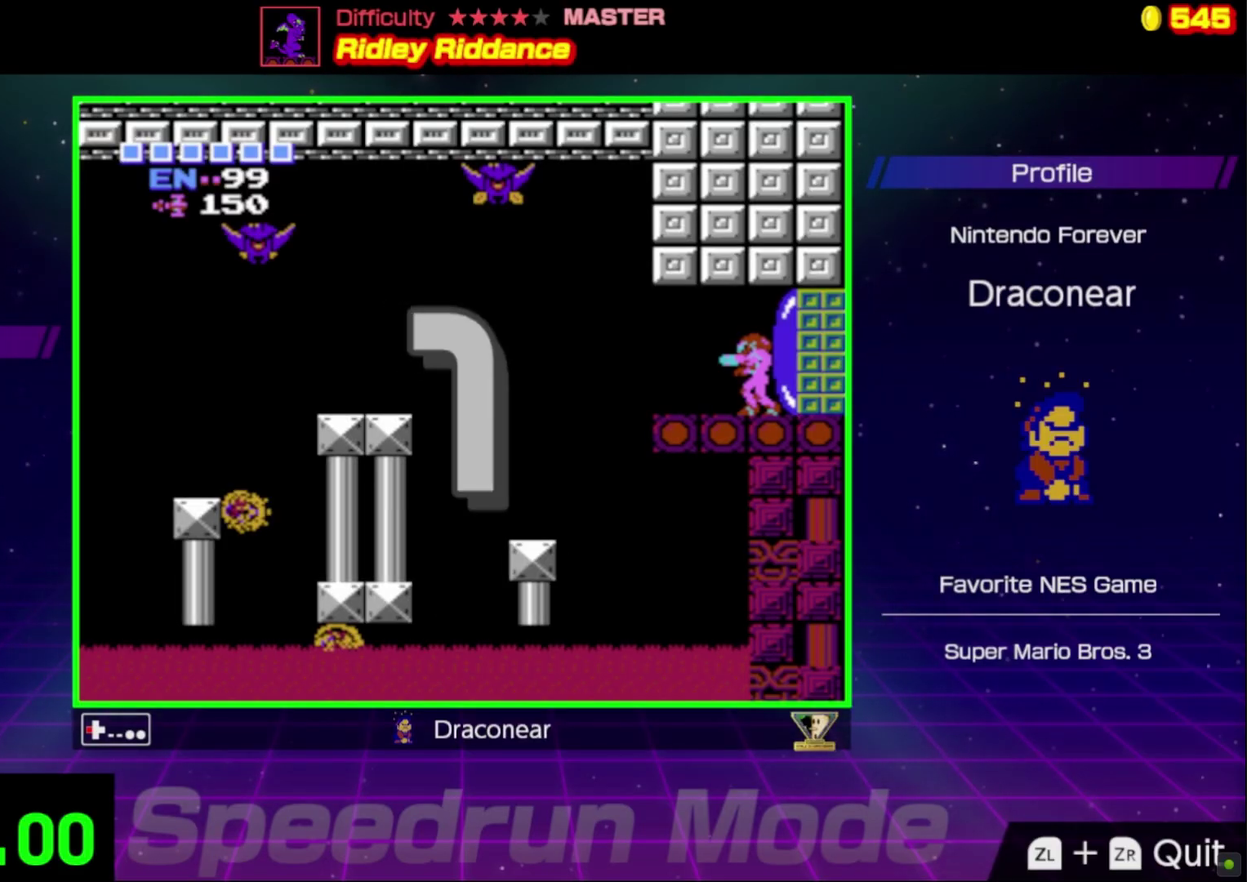
{"buttons": ["DPAD_LEFT"], "events": []}
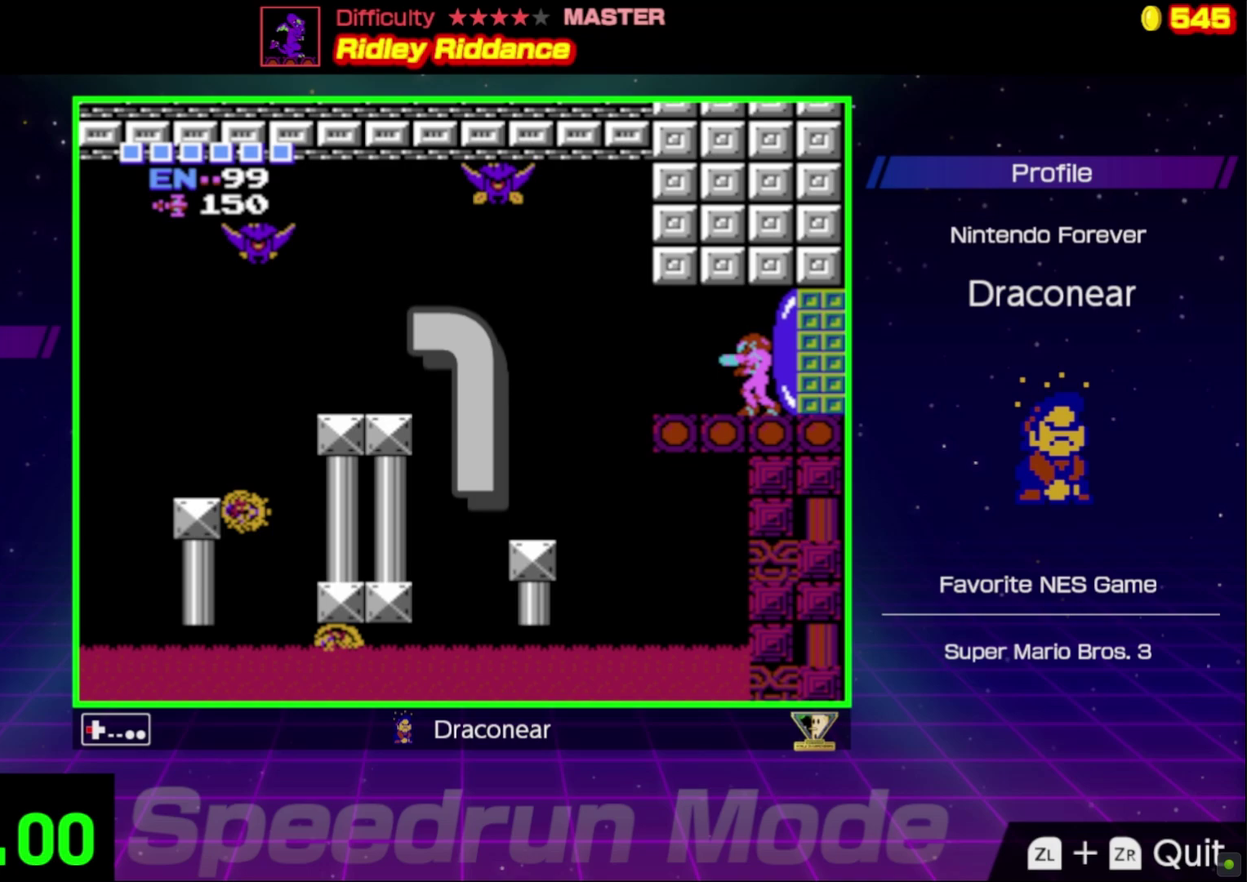
{"buttons": ["DPAD_LEFT"], "events": []}
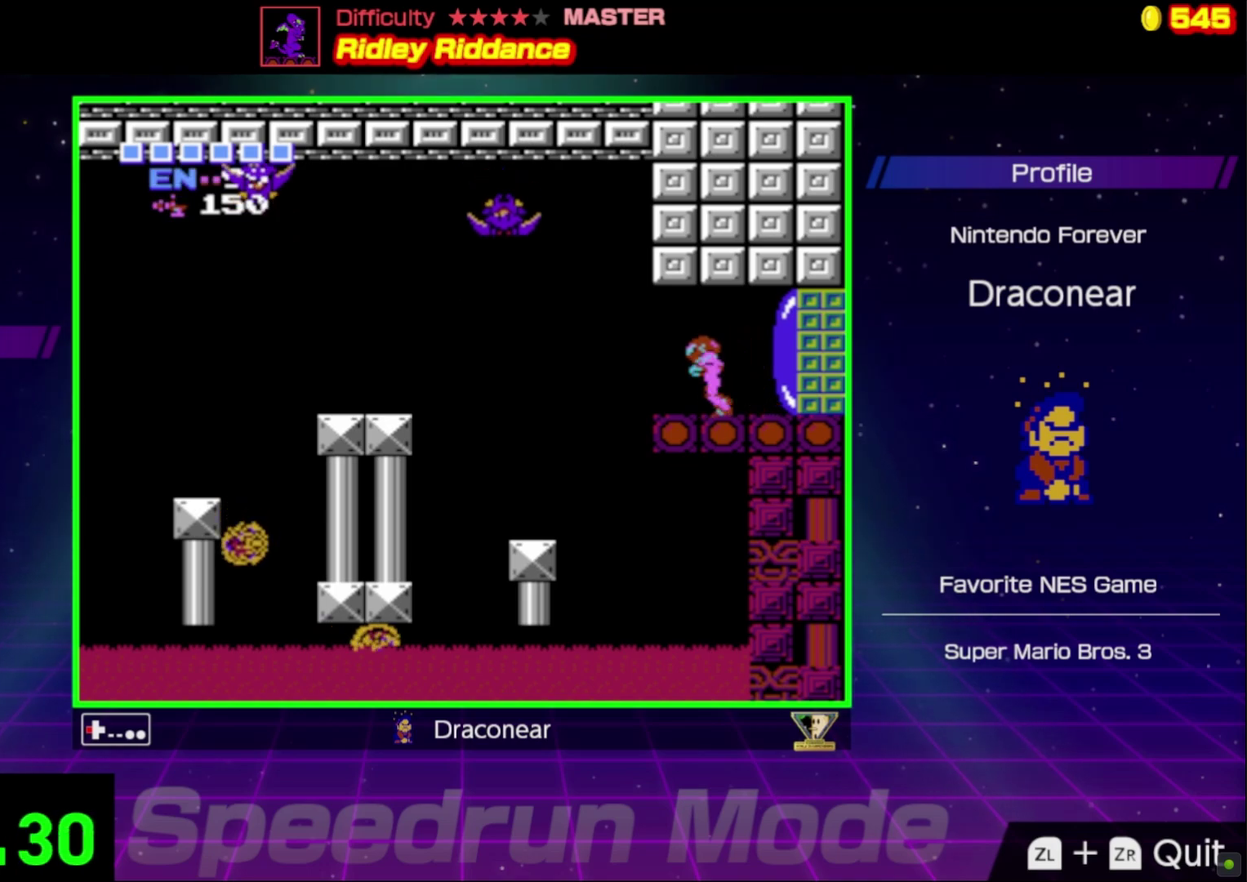
{"buttons": ["DPAD_LEFT"], "events": []}
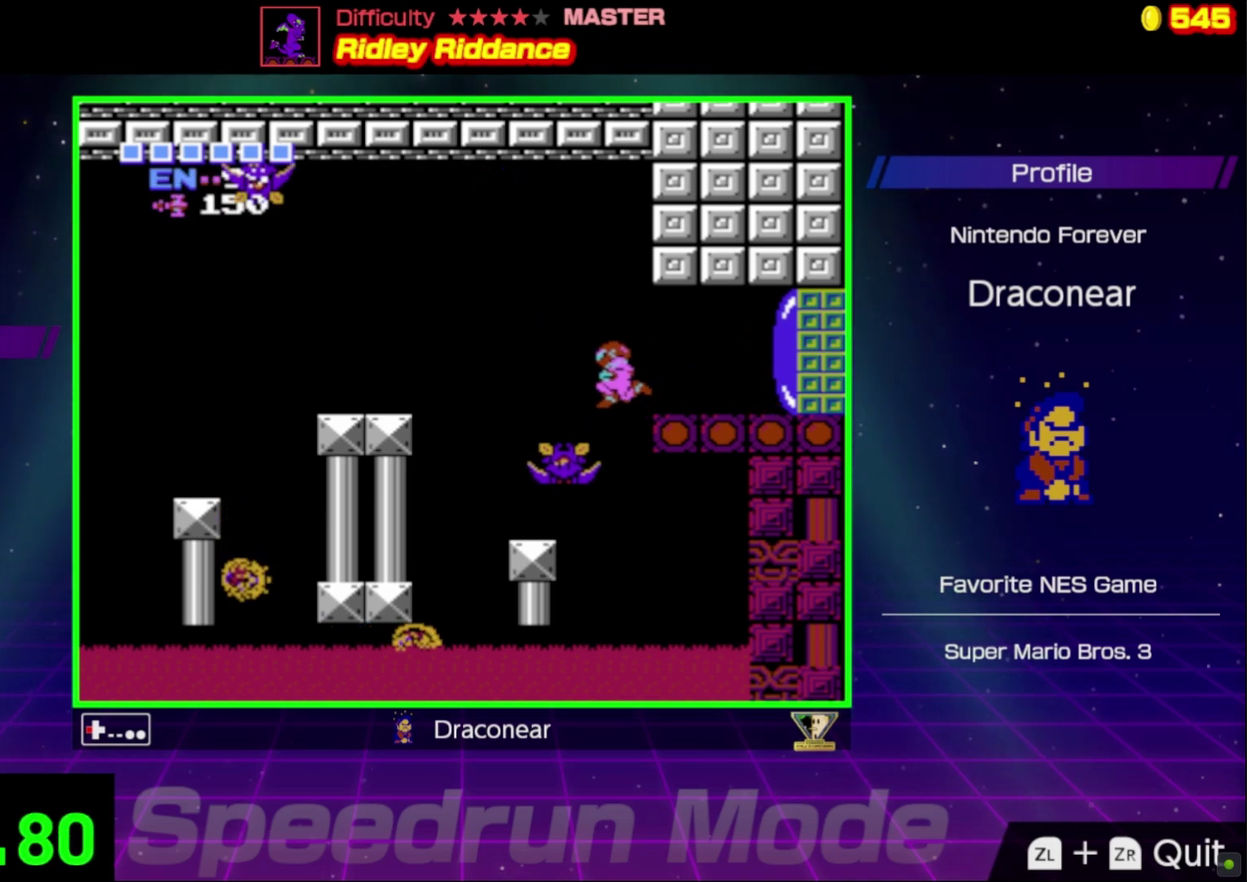
{"buttons": [], "events": [[367, "DPAD_LEFT", "up"]]}
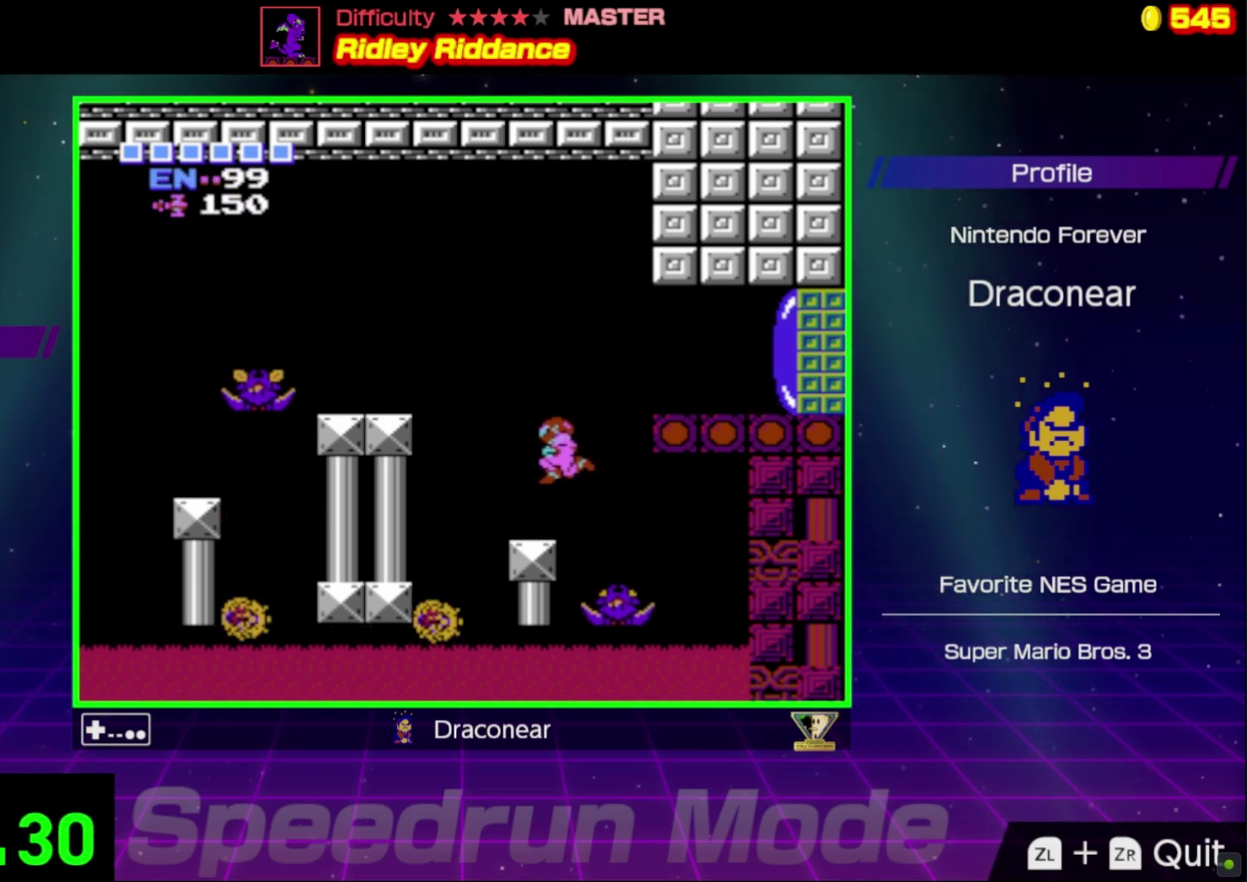
{"buttons": ["A", "DPAD_LEFT"], "events": [[33, "DPAD_LEFT", "down"], [267, "A", "down"]]}
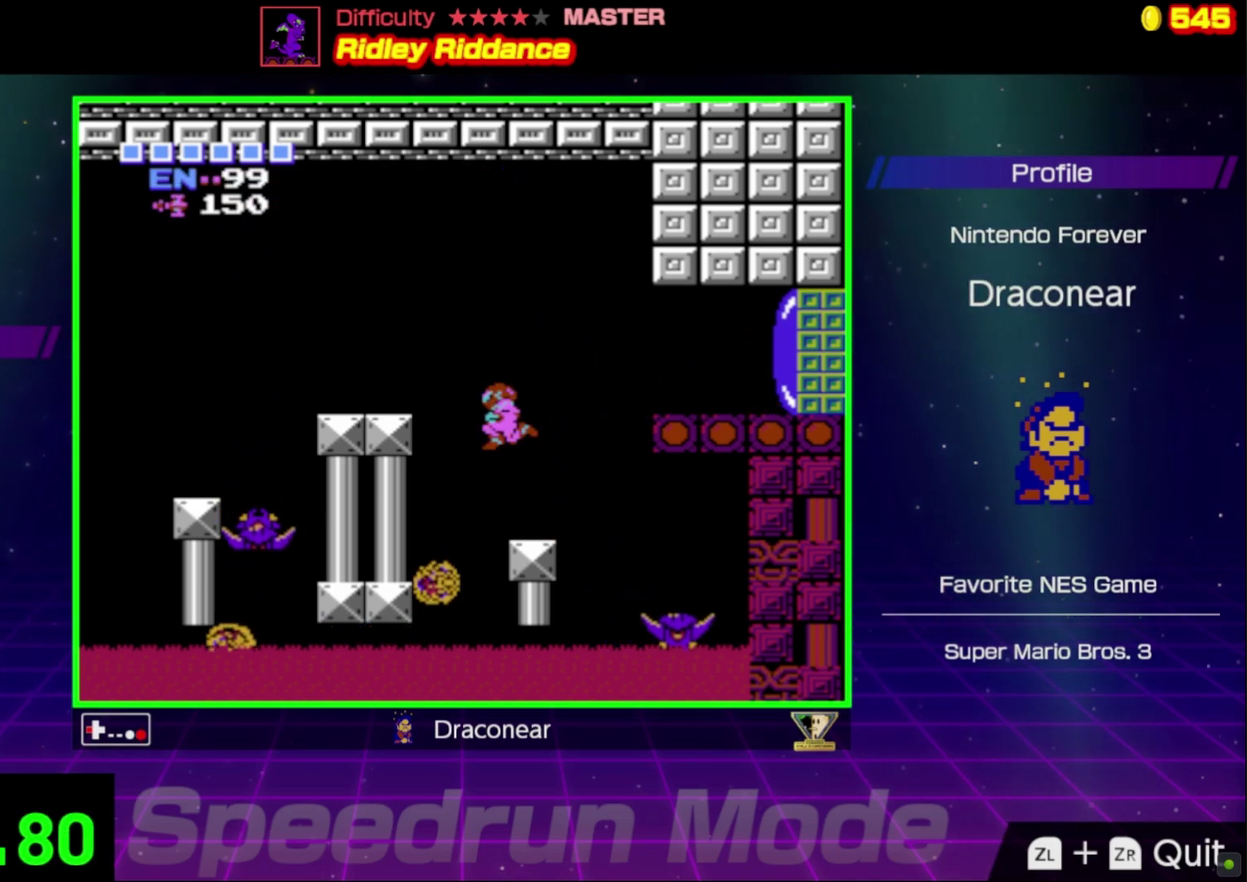
{"buttons": ["DPAD_LEFT"], "events": [[433, "A", "up"]]}
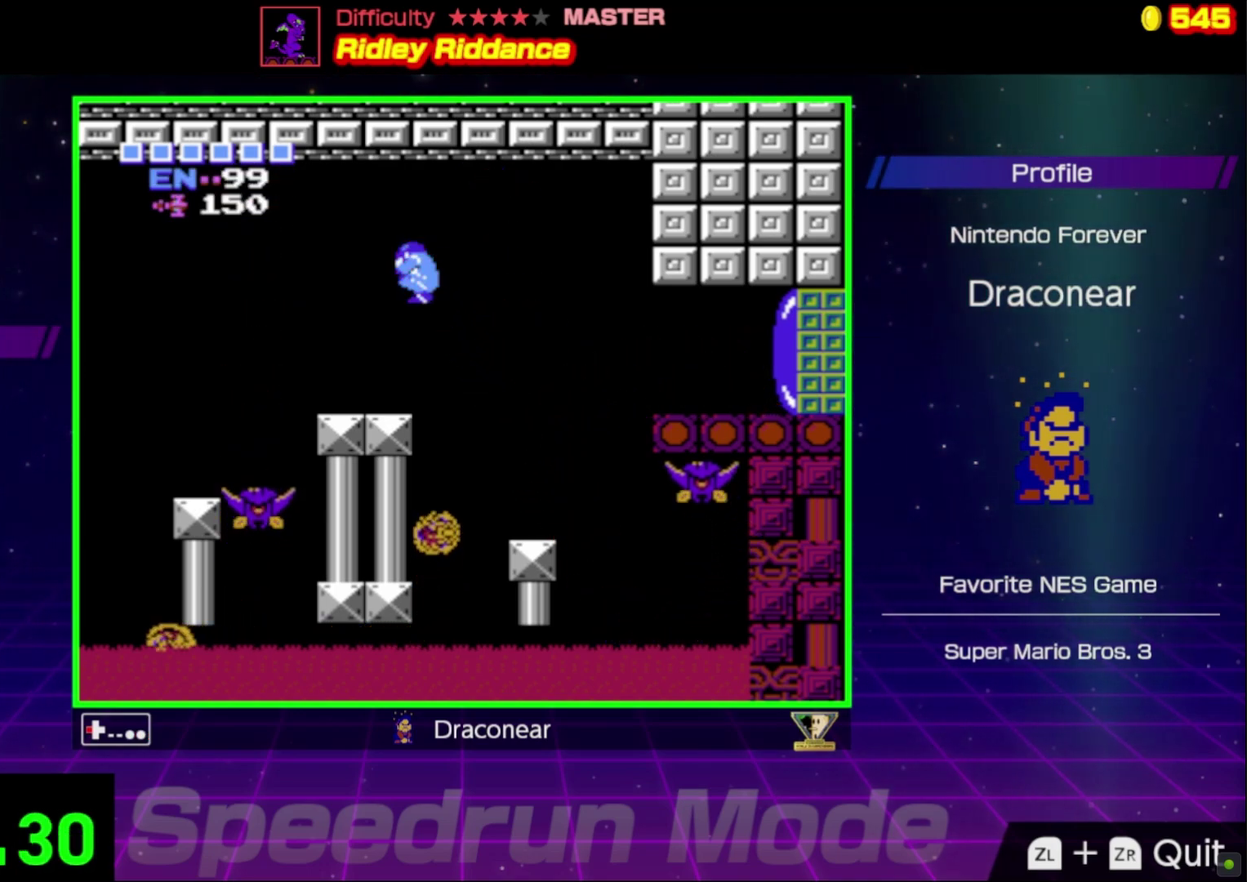
{"buttons": [], "events": [[183, "DPAD_LEFT", "up"]]}
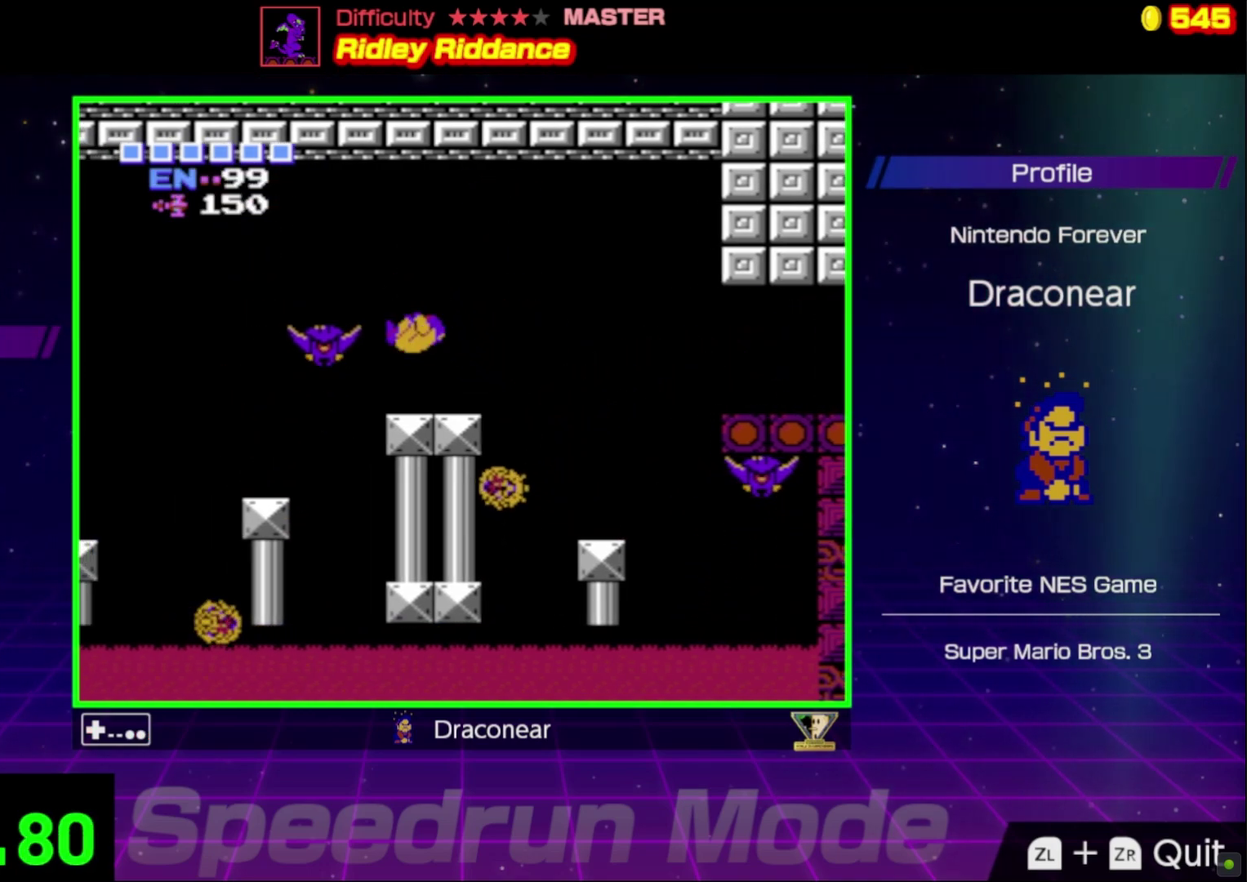
{"buttons": ["A", "DPAD_LEFT"], "events": [[217, "DPAD_LEFT", "down"], [250, "A", "down"]]}
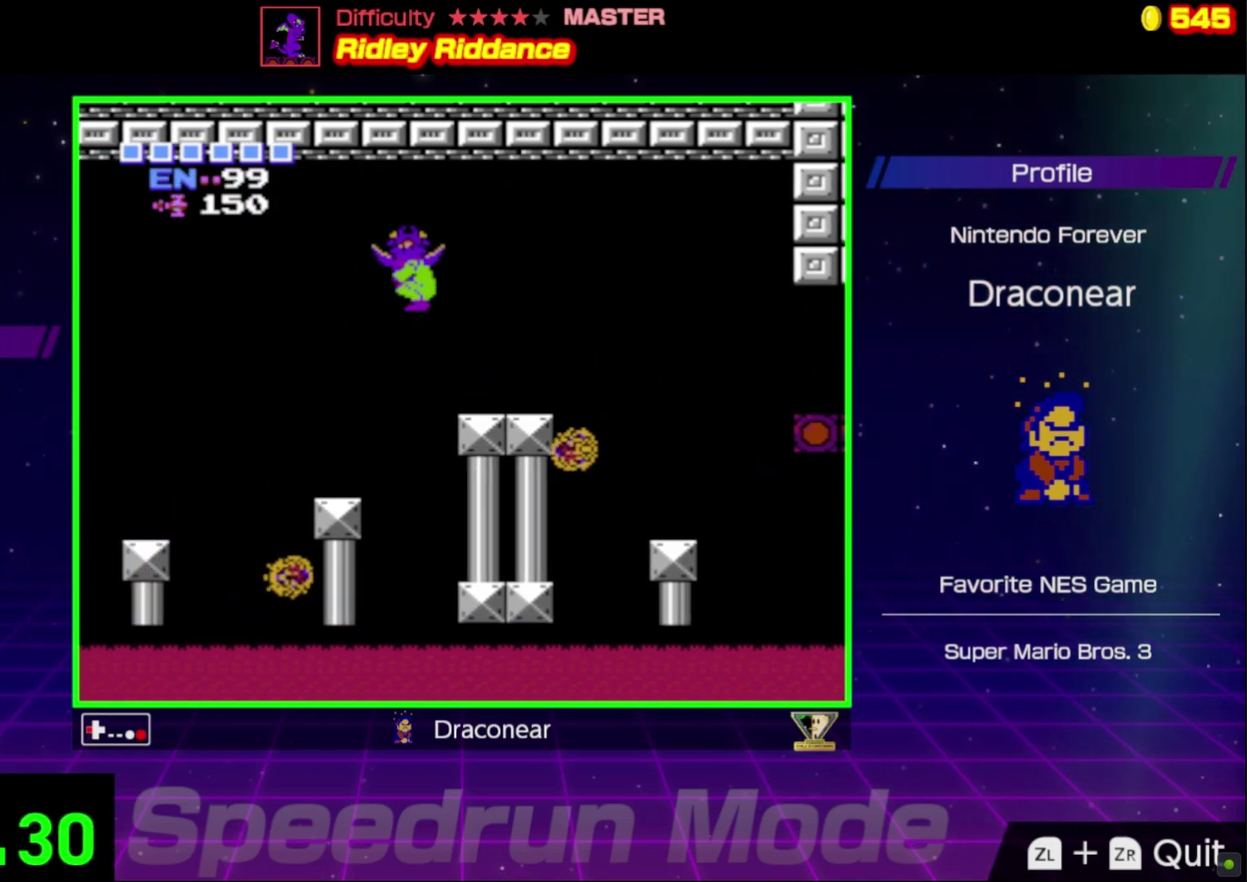
{"buttons": ["A"], "events": [[417, "DPAD_LEFT", "up"]]}
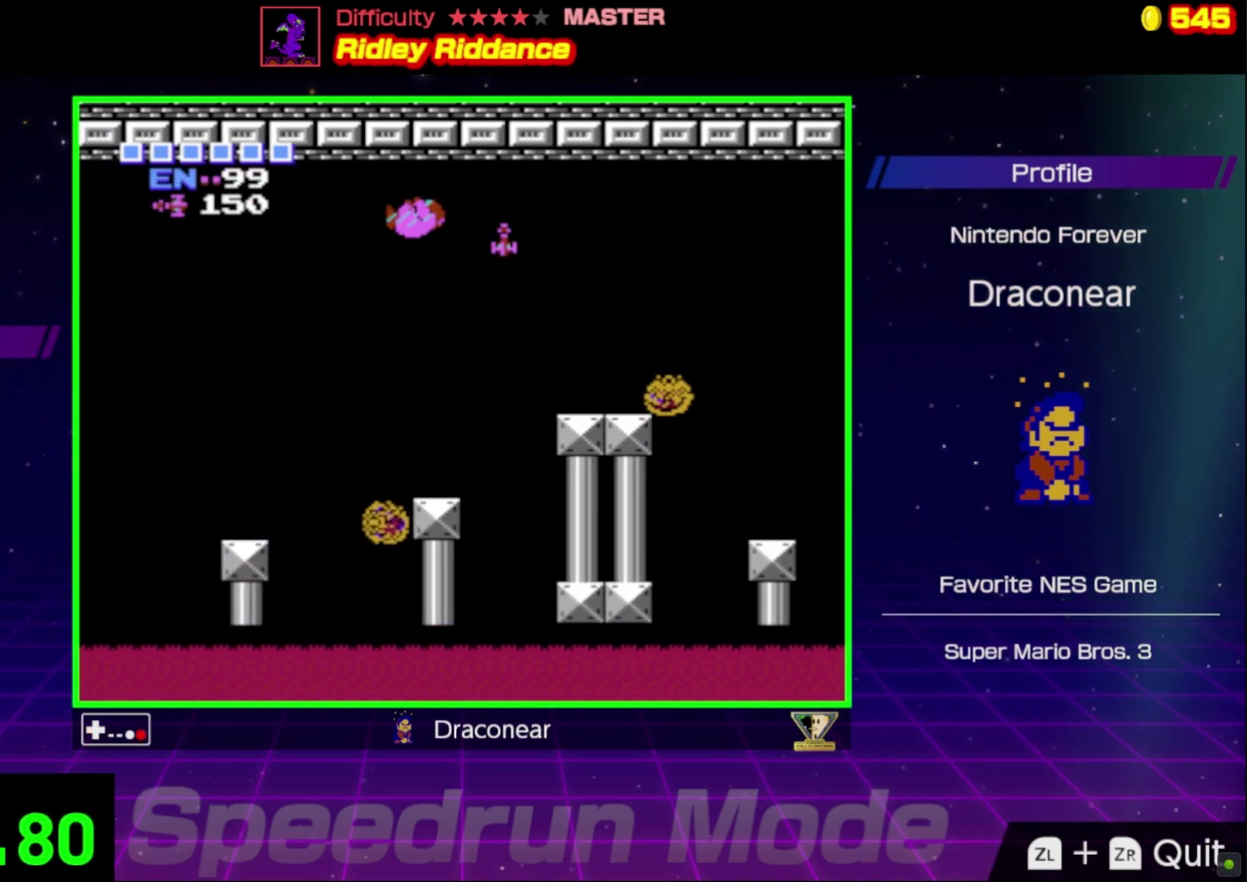
{"buttons": ["A", "DPAD_LEFT"], "events": [[150, "DPAD_LEFT", "down"]]}
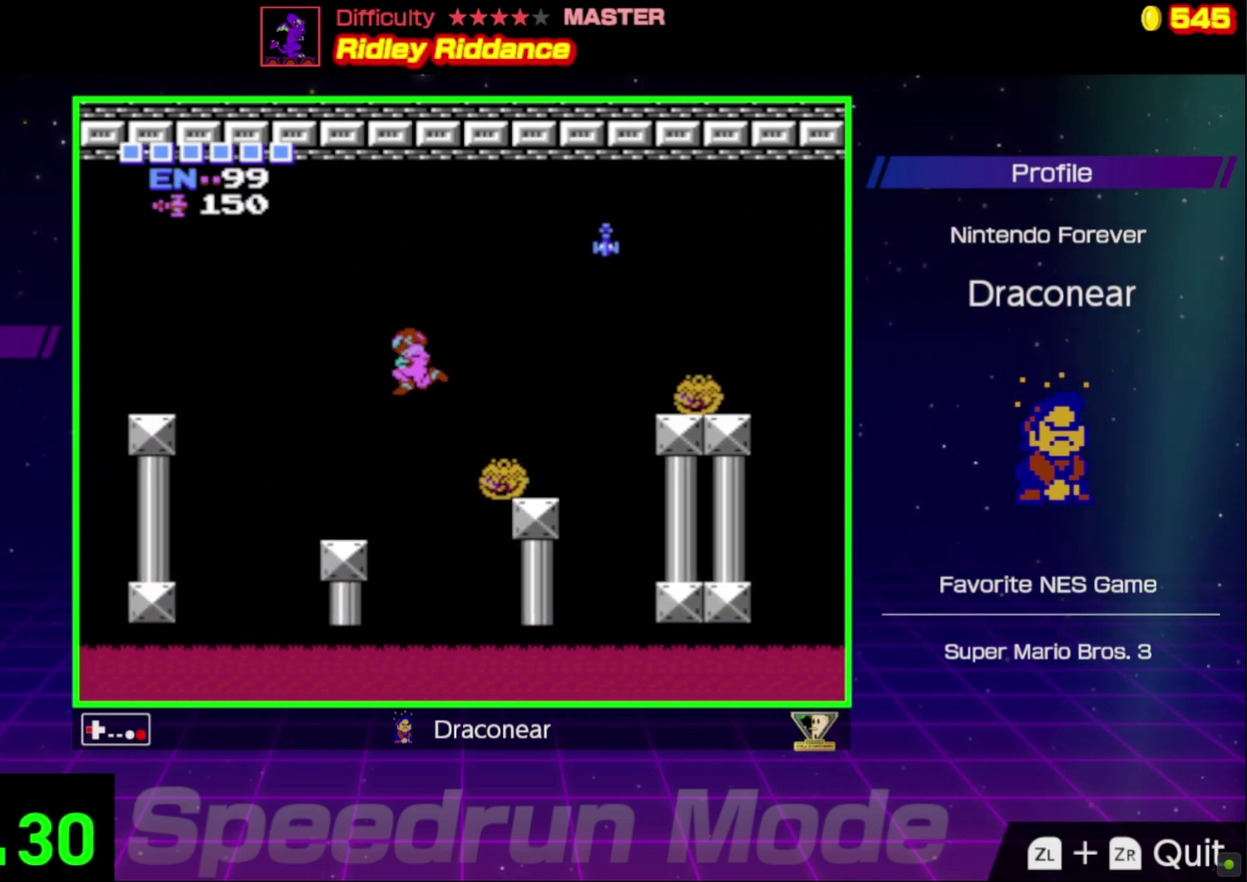
{"buttons": ["A", "DPAD_LEFT"], "events": [[117, "A", "up"], [383, "A", "down"]]}
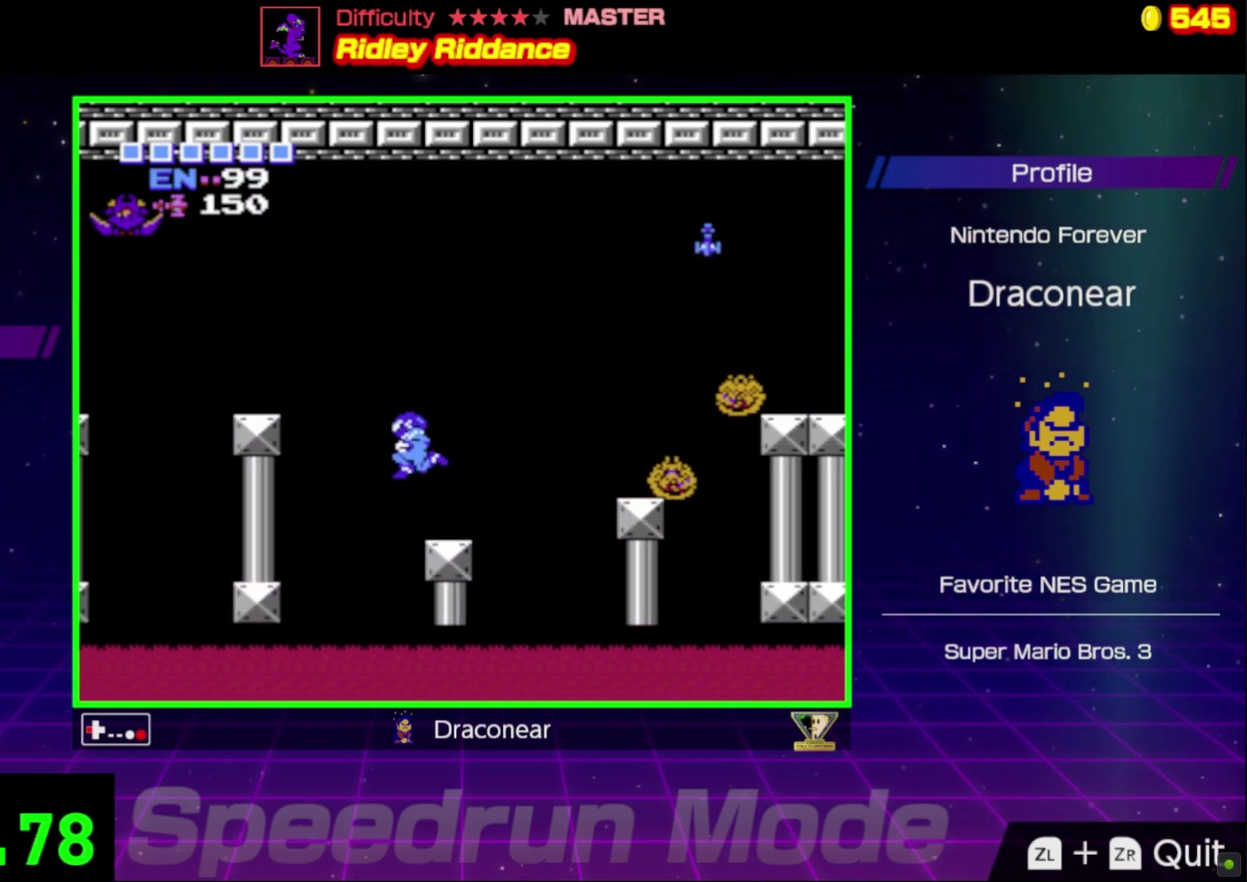
{"buttons": ["A", "DPAD_LEFT"], "events": []}
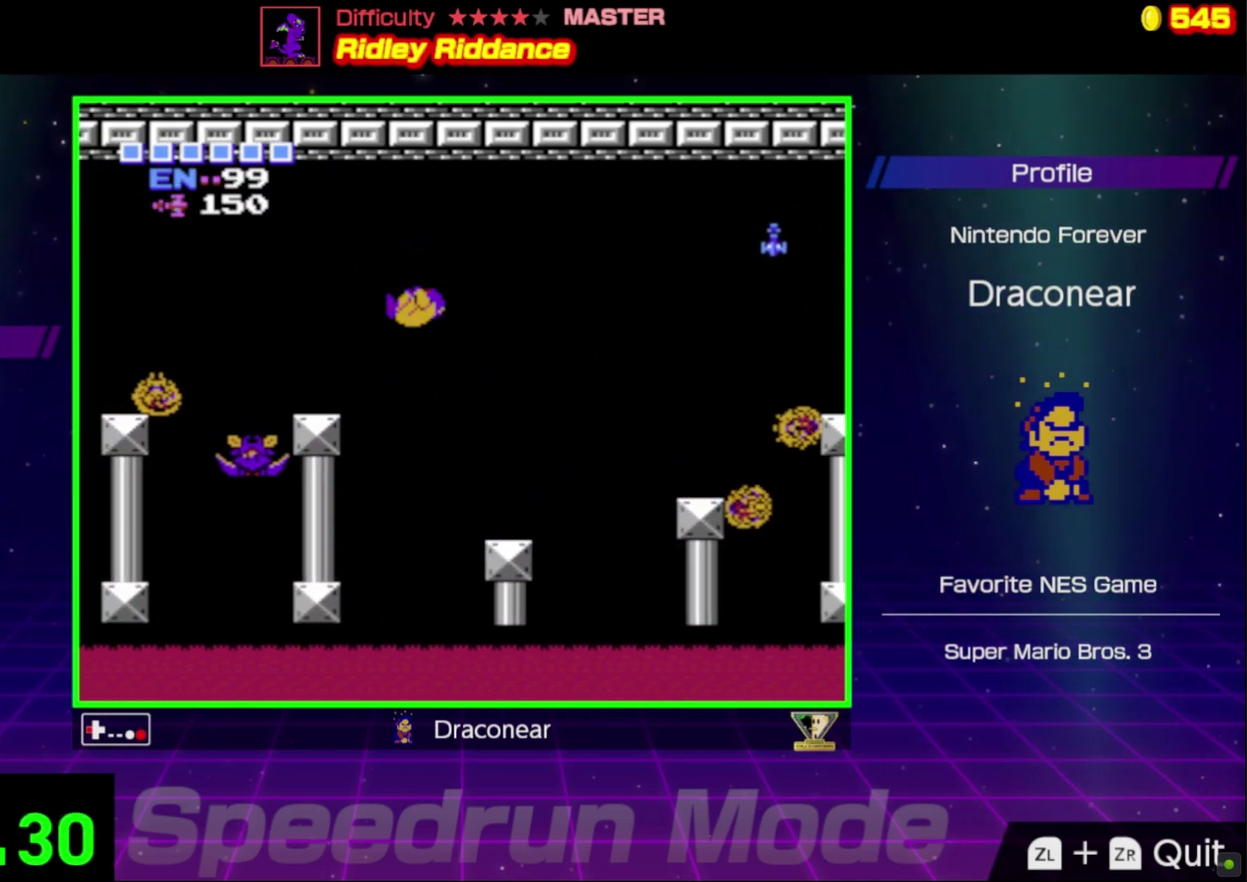
{"buttons": [], "events": [[17, "A", "up"], [333, "DPAD_LEFT", "up"]]}
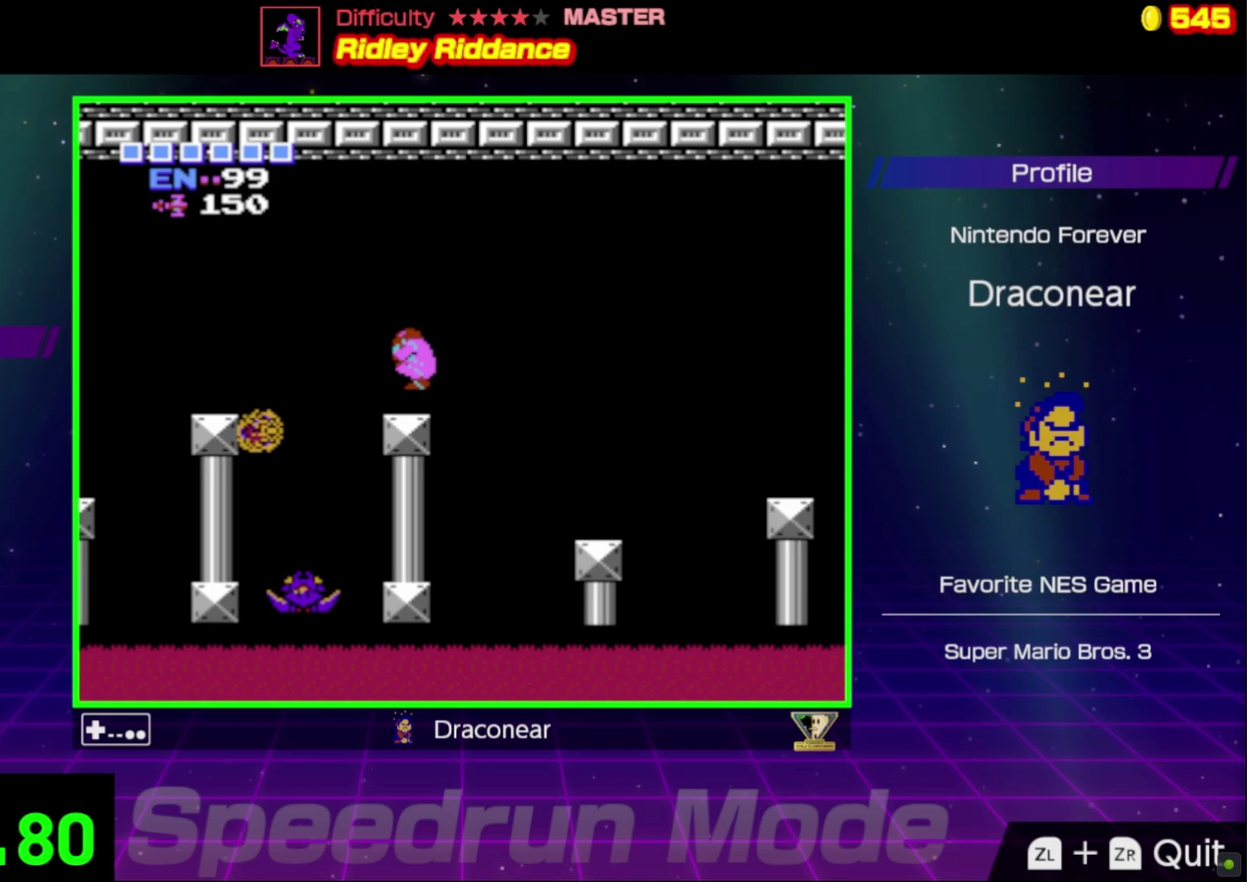
{"buttons": ["A", "DPAD_LEFT"], "events": [[150, "DPAD_LEFT", "down"], [200, "A", "down"]]}
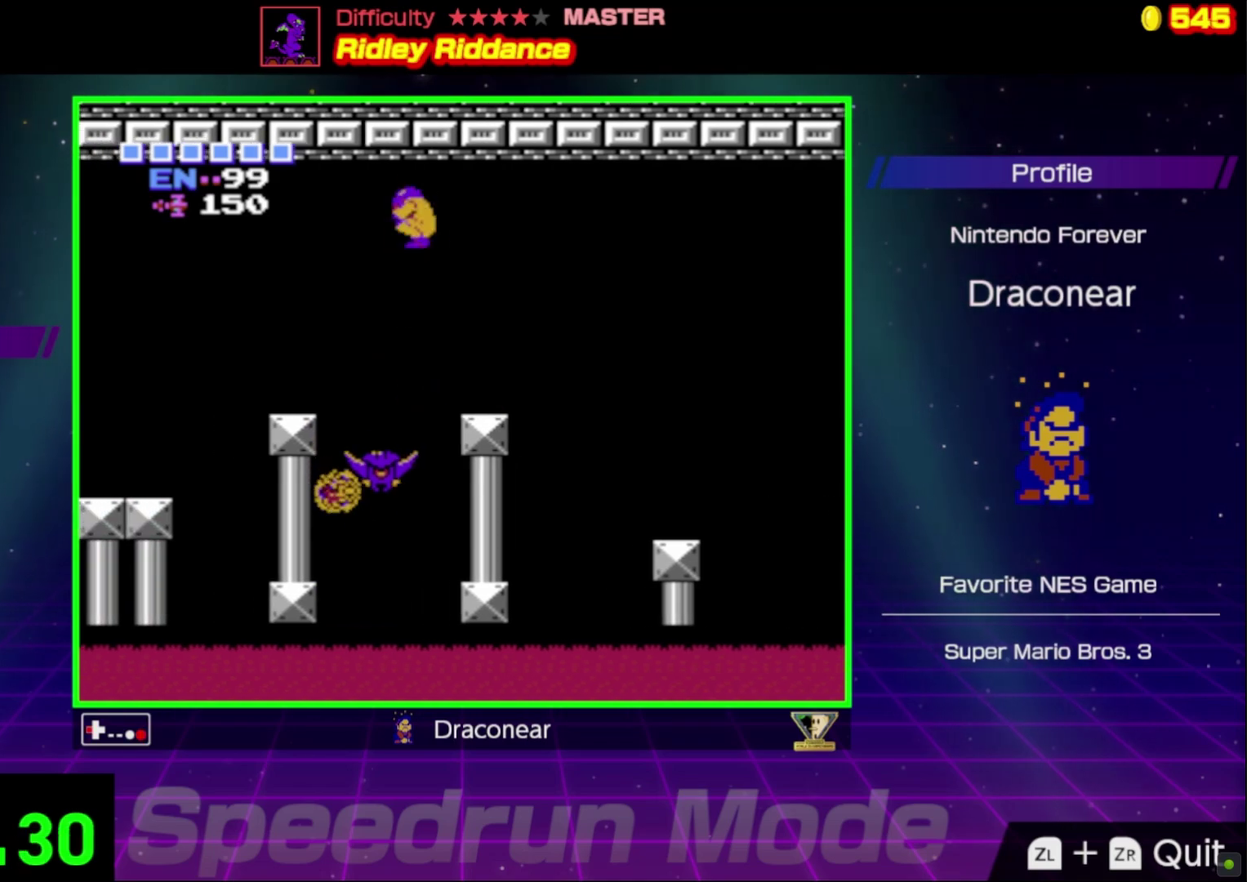
{"buttons": ["DPAD_LEFT"], "events": [[500, "A", "up"]]}
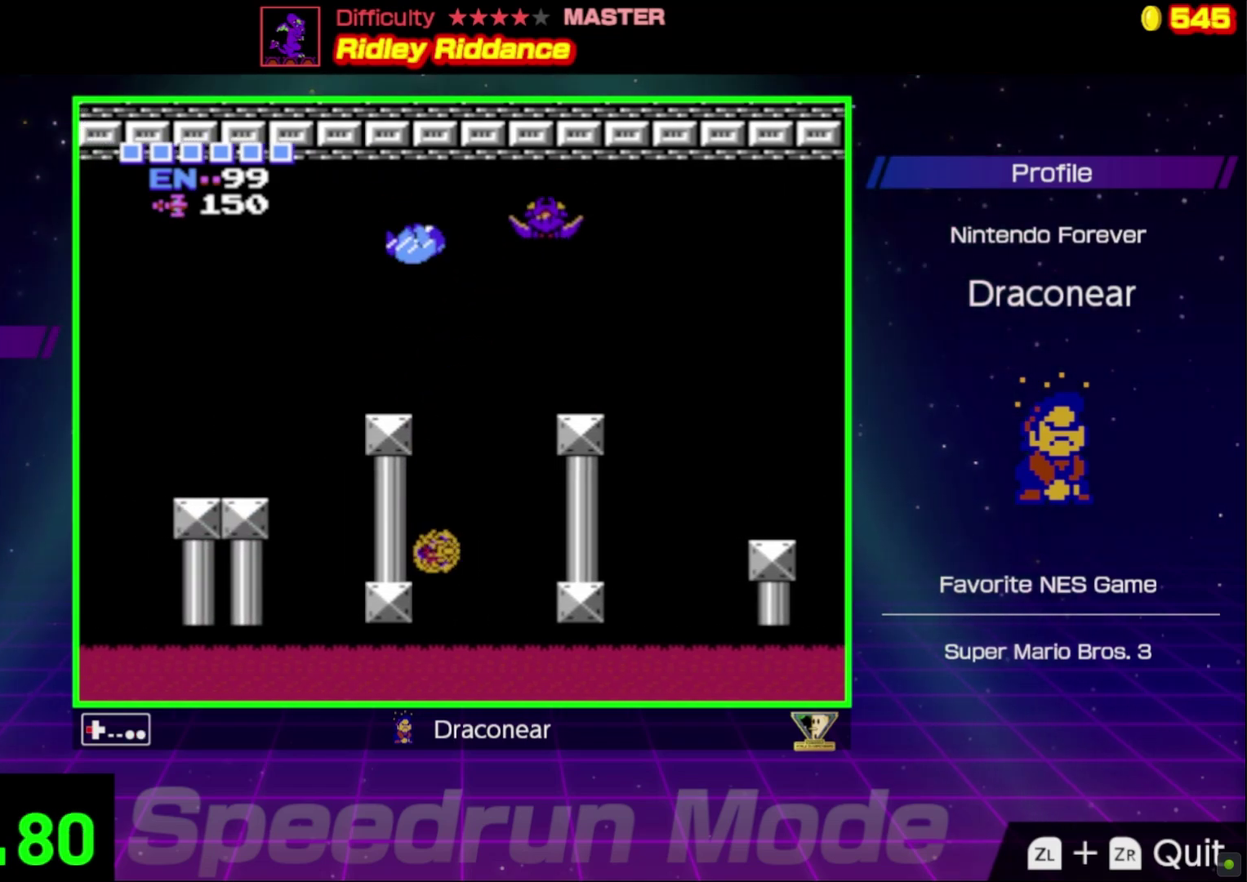
{"buttons": ["A", "DPAD_LEFT"], "events": [[17, "DPAD_LEFT", "up"], [133, "DPAD_RIGHT", "down"], [183, "DPAD_RIGHT", "up"], [333, "DPAD_LEFT", "down"], [483, "A", "down"]]}
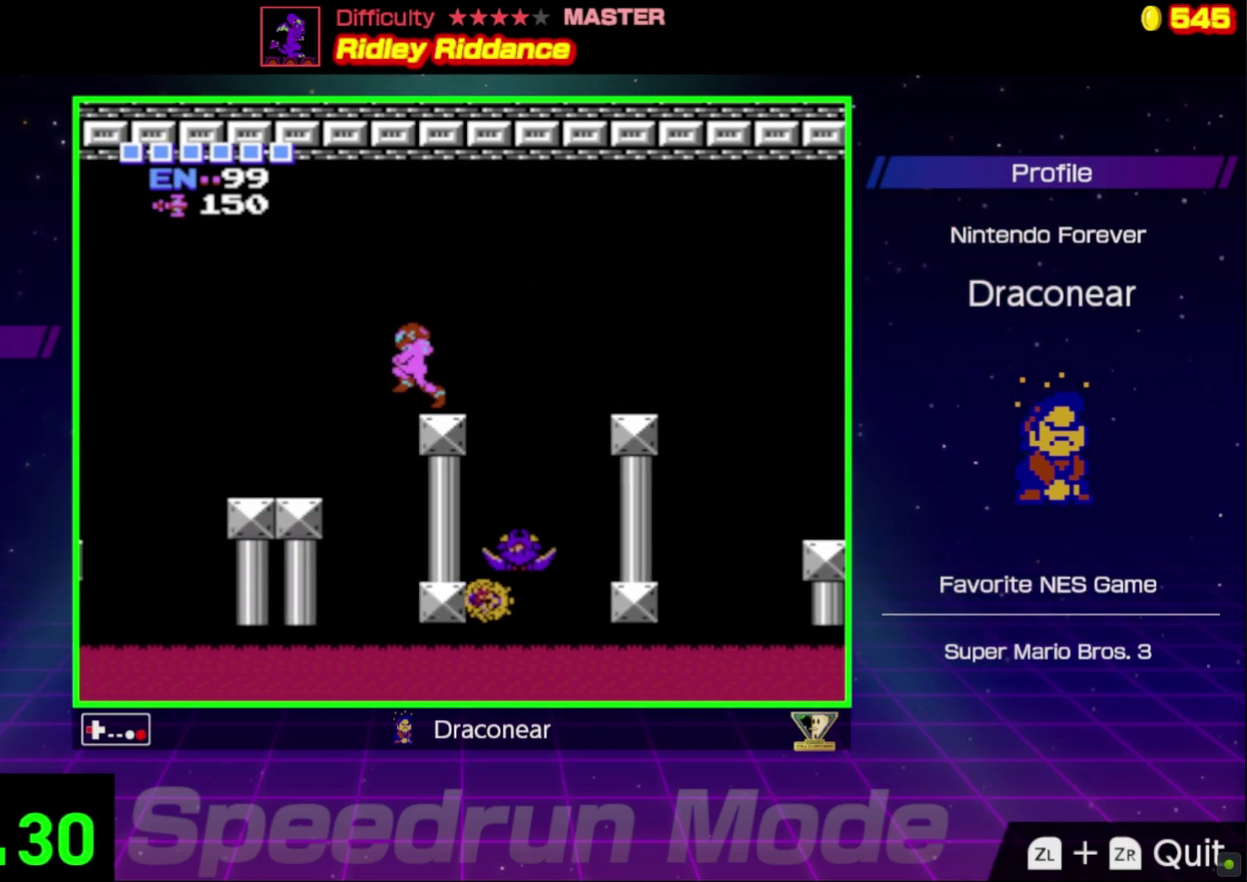
{"buttons": [], "events": [[200, "A", "up"], [367, "DPAD_LEFT", "up"]]}
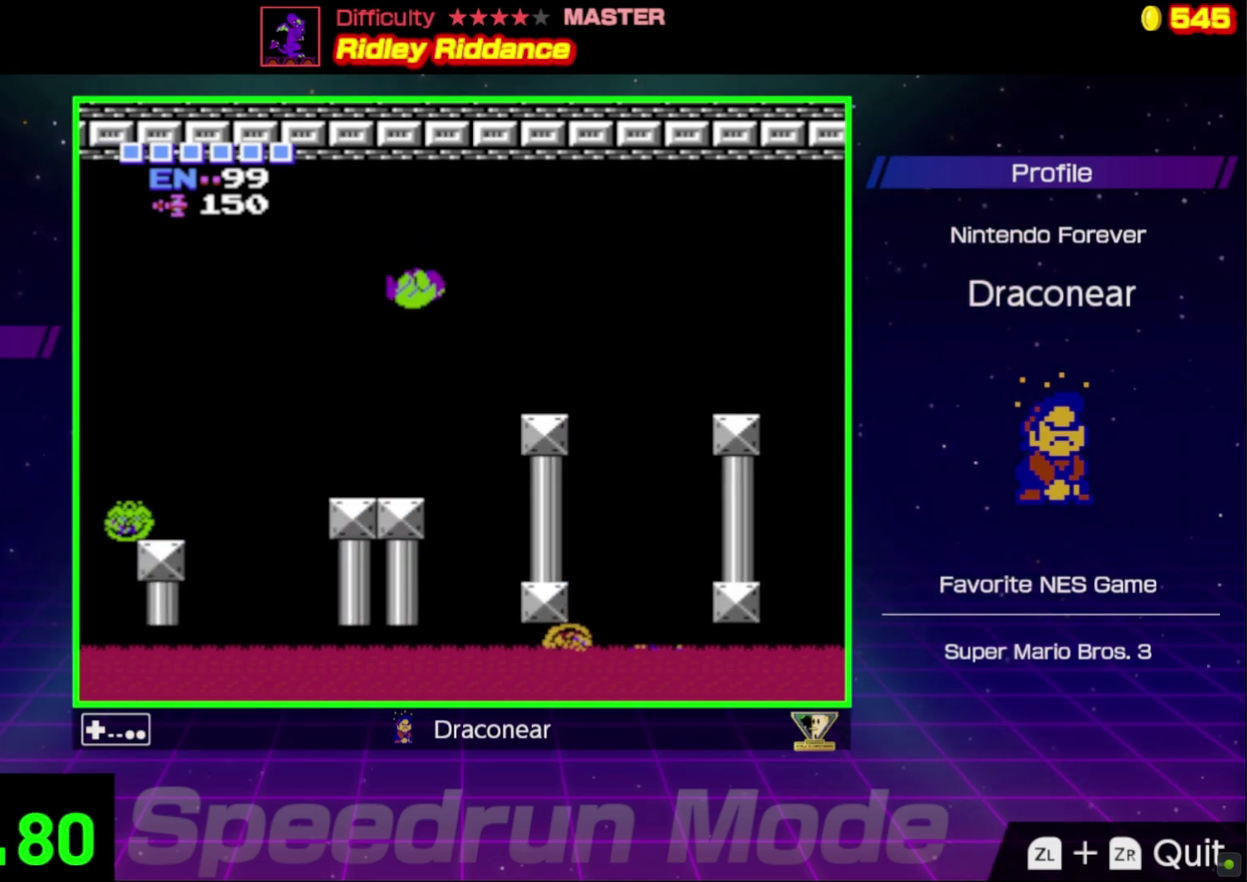
{"buttons": [], "events": [[283, "DPAD_RIGHT", "down"], [417, "DPAD_RIGHT", "up"]]}
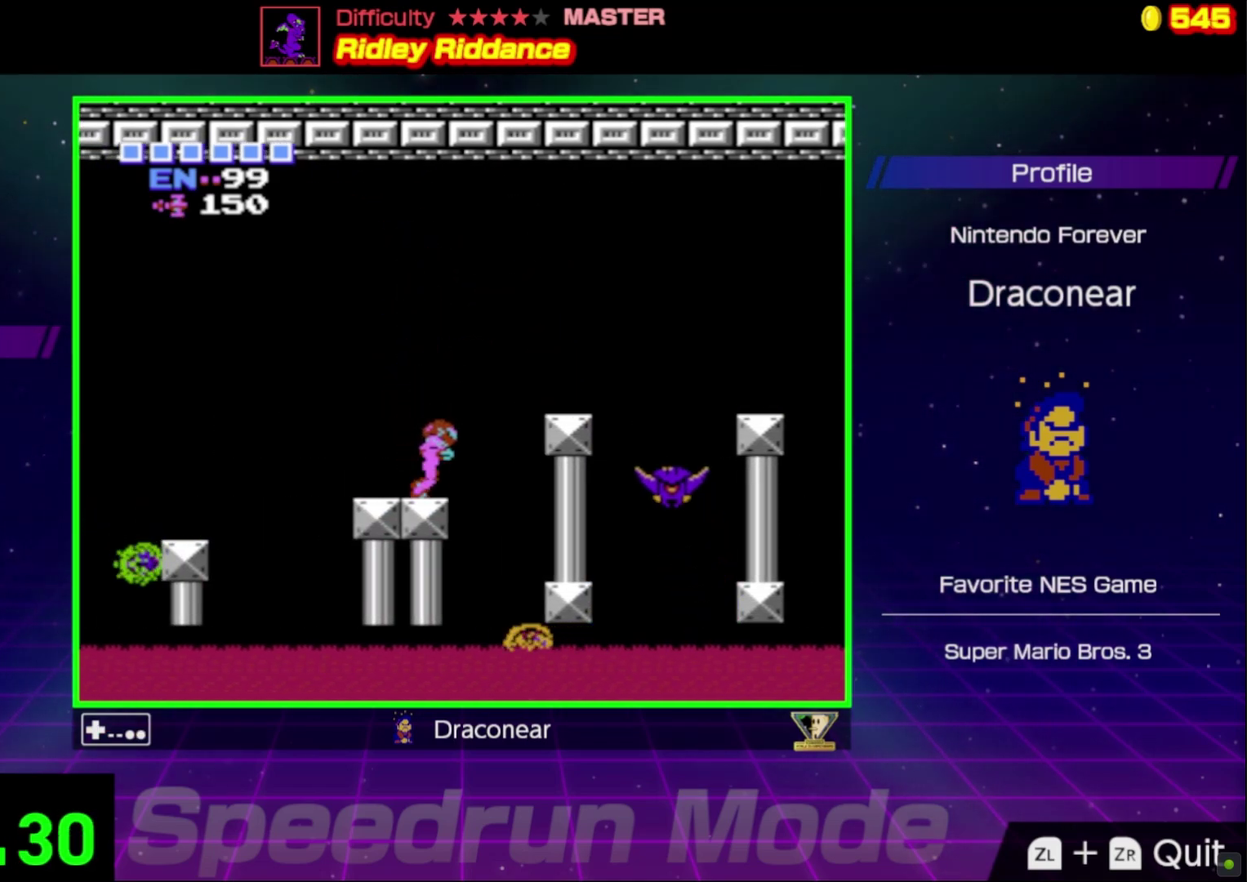
{"buttons": ["A", "DPAD_LEFT"], "events": [[17, "DPAD_LEFT", "down"], [383, "A", "down"]]}
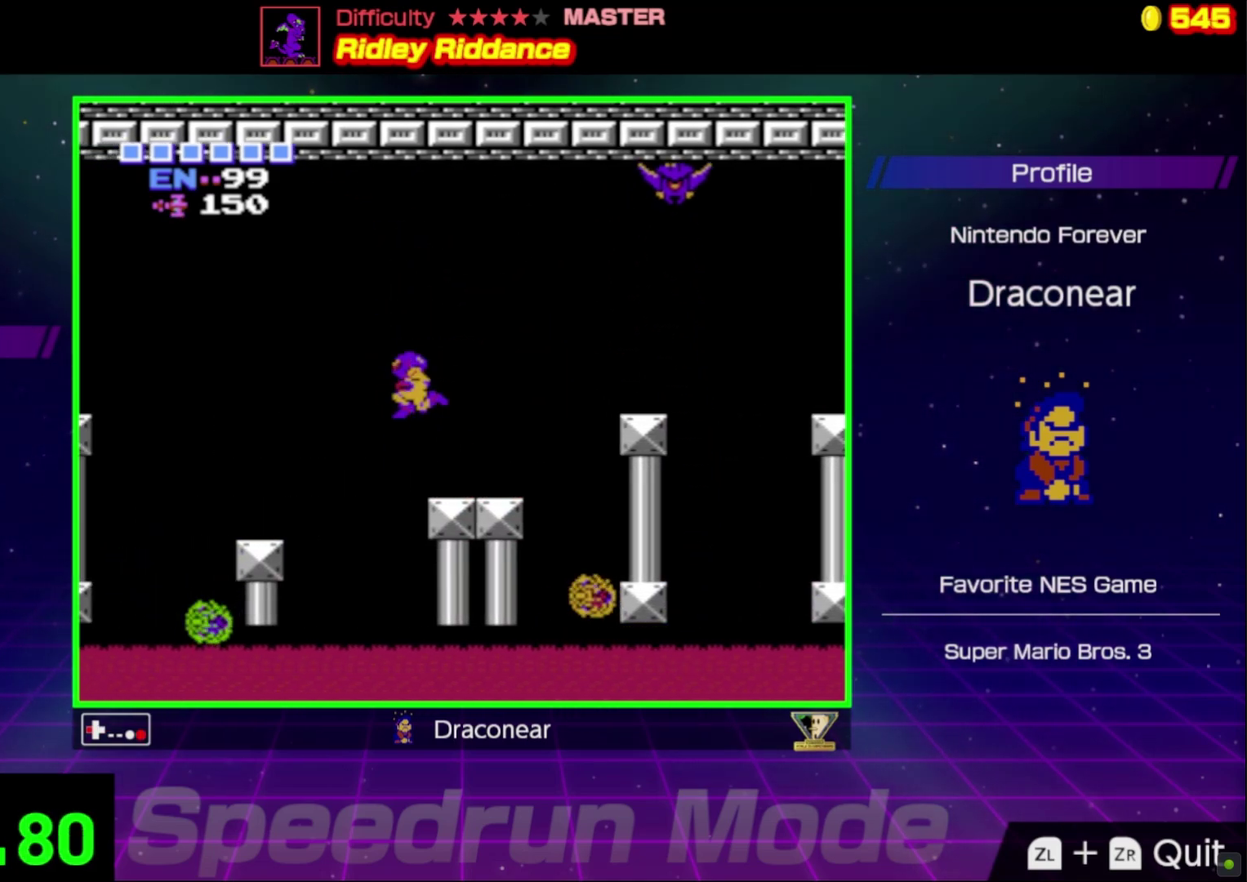
{"buttons": ["DPAD_LEFT"], "events": [[333, "A", "up"]]}
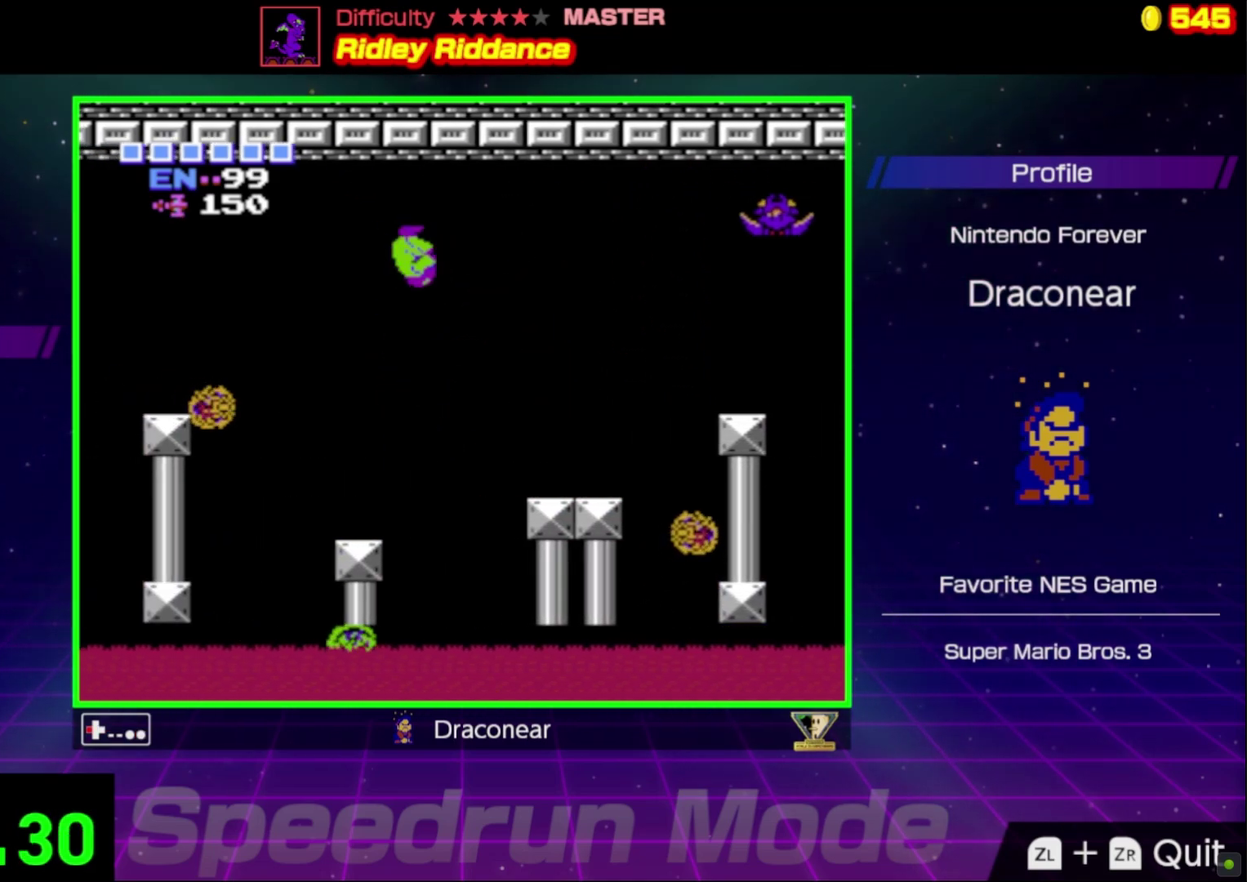
{"buttons": ["DPAD_RIGHT"], "events": [[117, "DPAD_LEFT", "up"], [500, "DPAD_RIGHT", "down"]]}
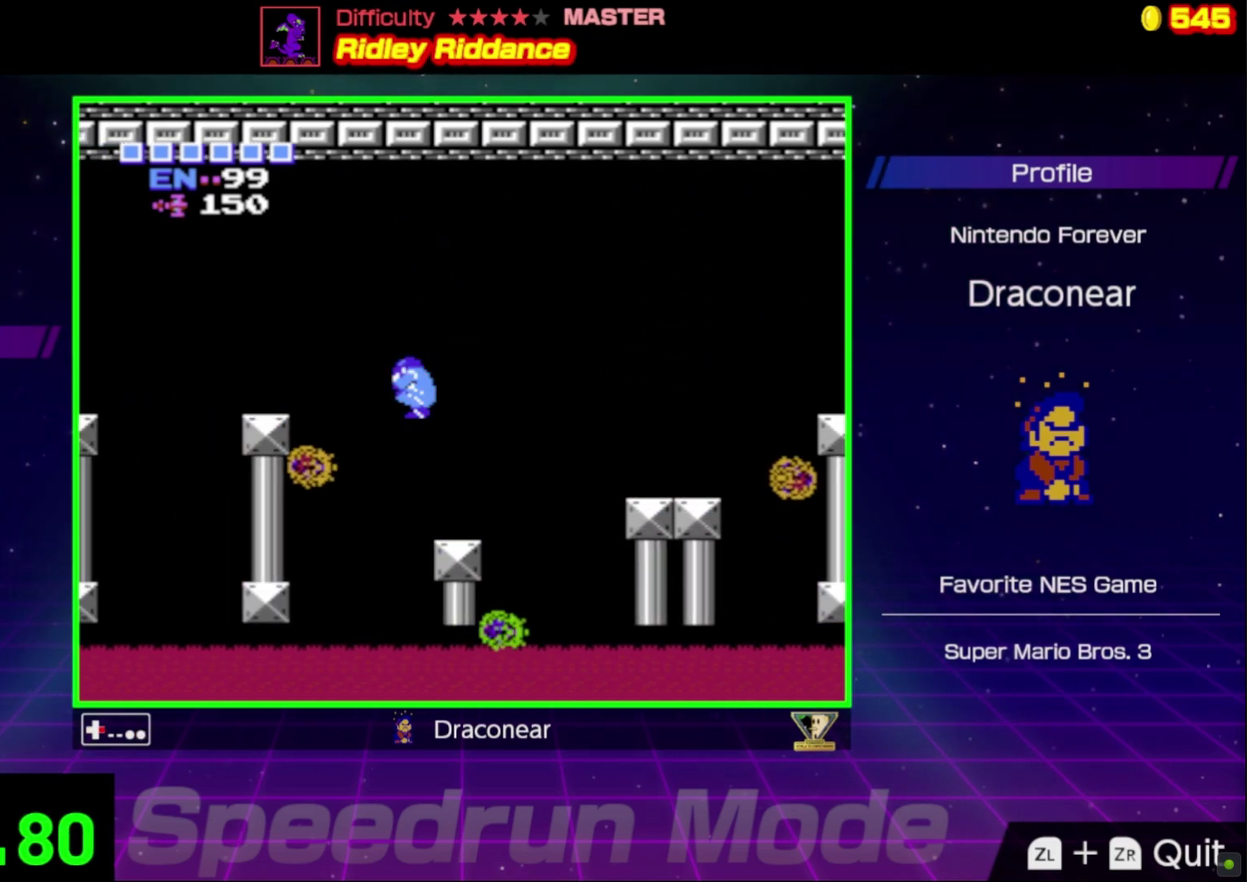
{"buttons": ["A", "DPAD_LEFT"], "events": [[350, "DPAD_RIGHT", "up"], [417, "A", "down"], [417, "DPAD_LEFT", "down"]]}
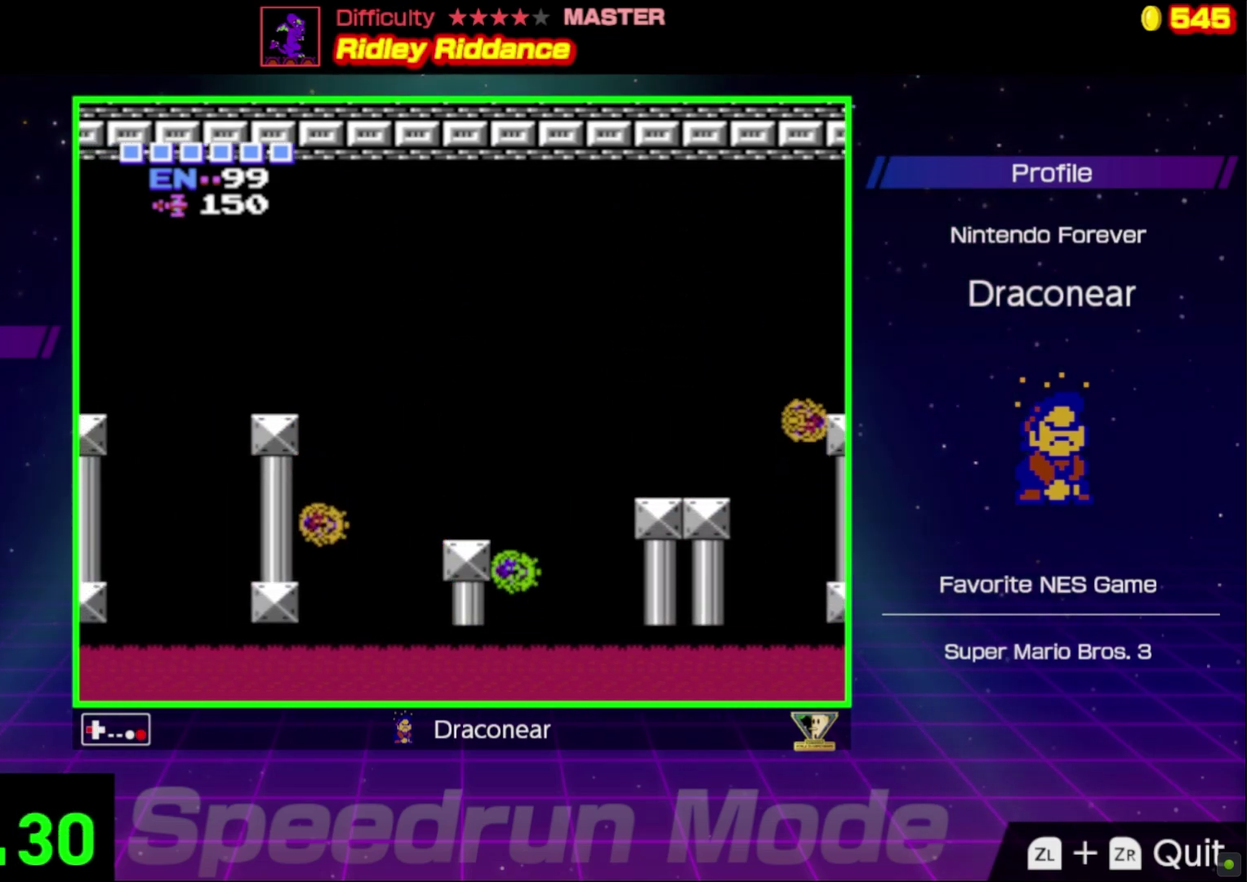
{"buttons": ["A"], "events": [[317, "DPAD_LEFT", "up"], [367, "A", "up"], [500, "A", "down"]]}
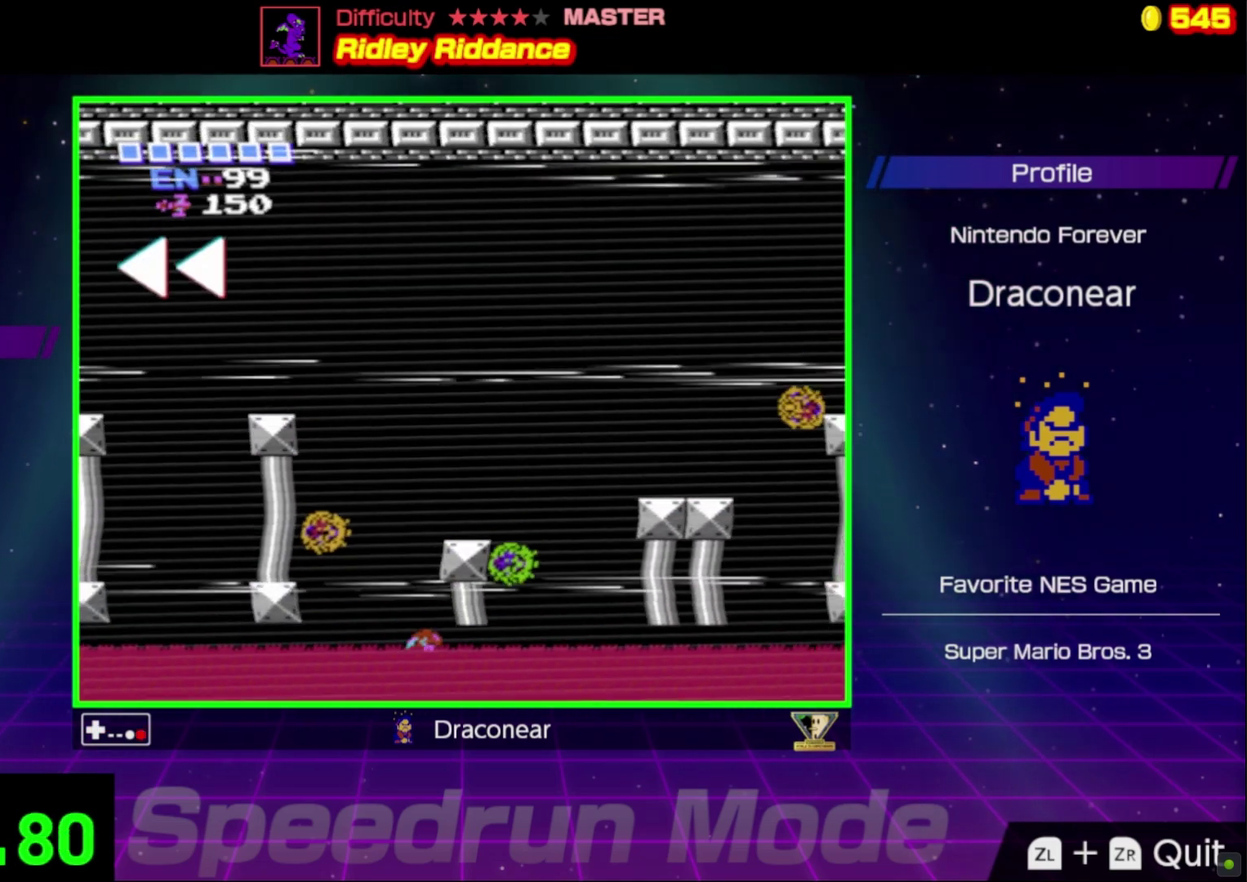
{"buttons": [], "events": [[433, "A", "up"]]}
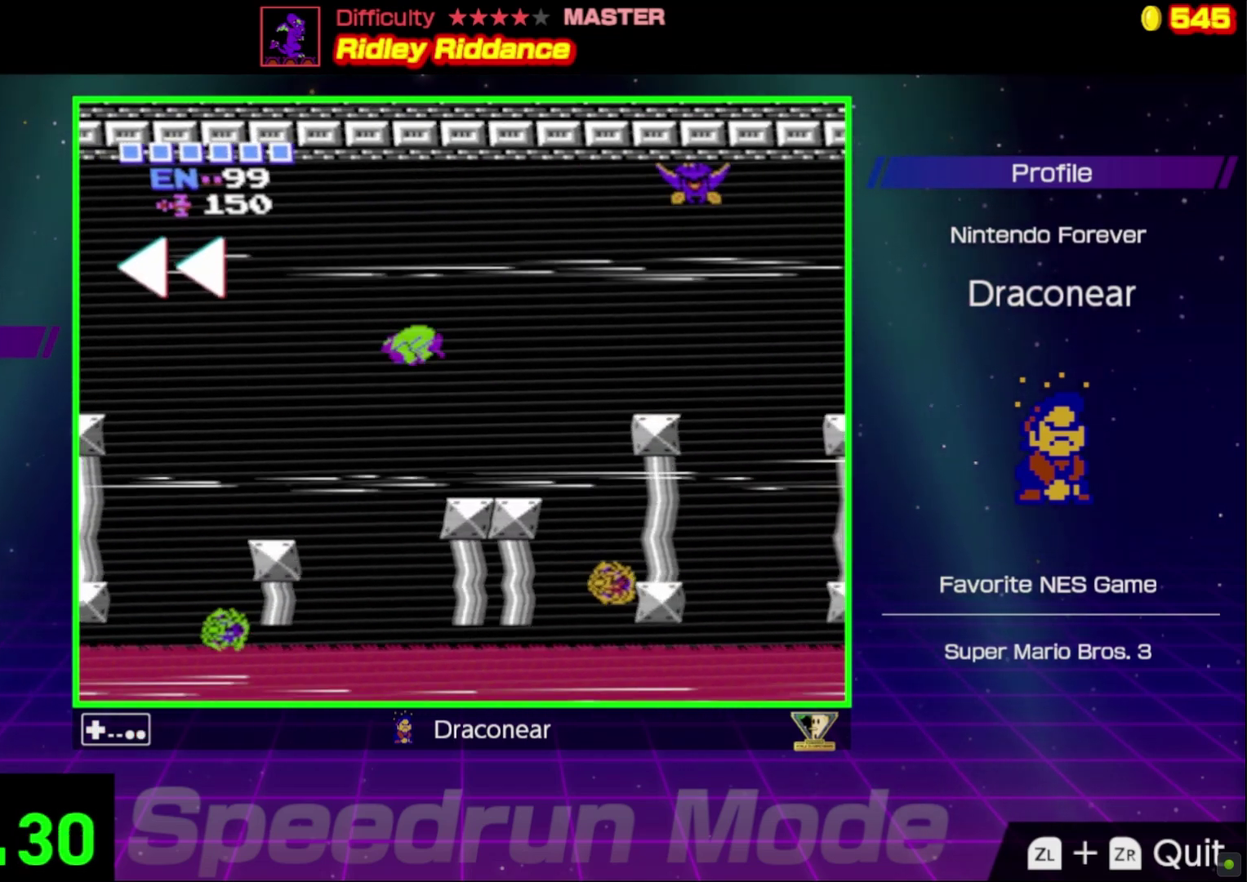
{"buttons": ["DPAD_LEFT"], "events": [[400, "DPAD_LEFT", "down"]]}